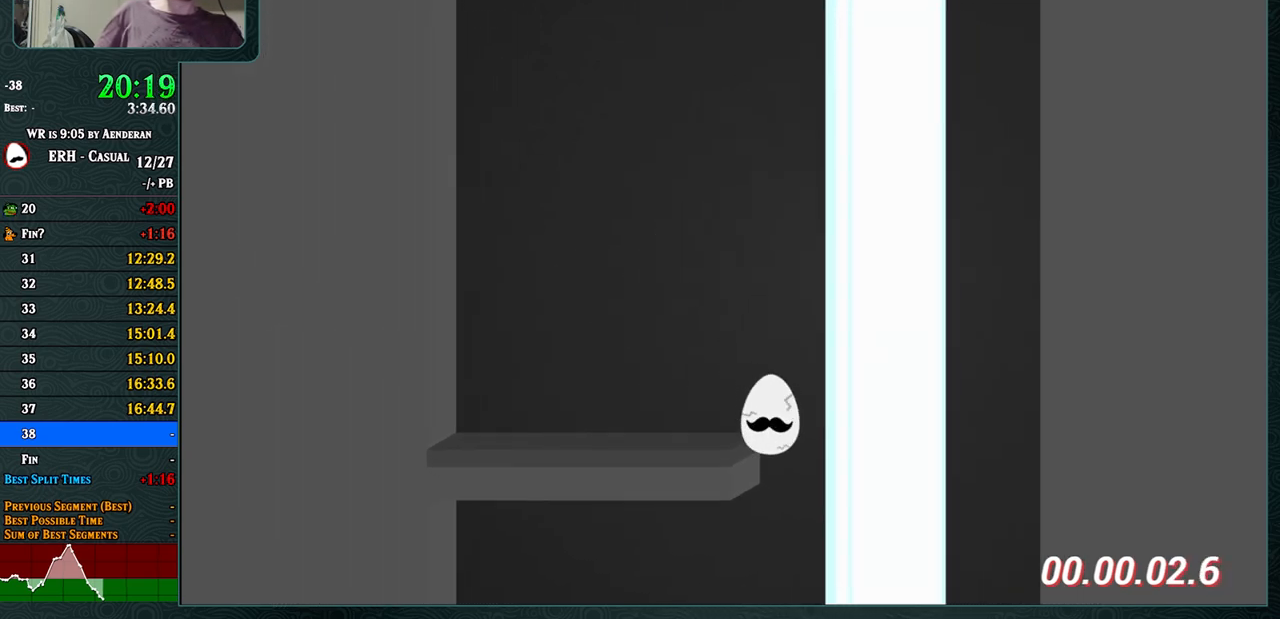
Gameplay with a controller (arcade stick); each line is a JSON object with the inputs held at the frame after it. "events" lists button and stick changes between this image and that frame as [ms after this image, input, new state], when the widget could be followed in between. Not read: L3 R3.
{"buttons": [], "left_stick": "center", "events": [[250, "L1", "down"], [317, "L1", "up"]]}
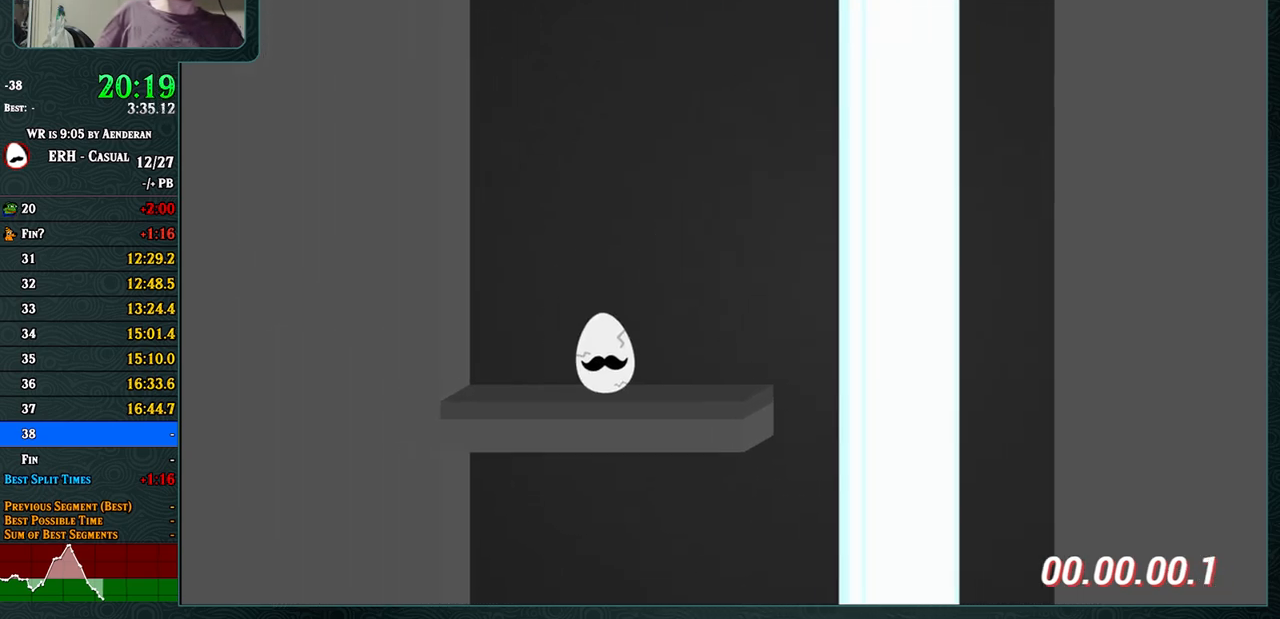
{"buttons": ["L1"], "left_stick": "center", "events": [[367, "L1", "down"]]}
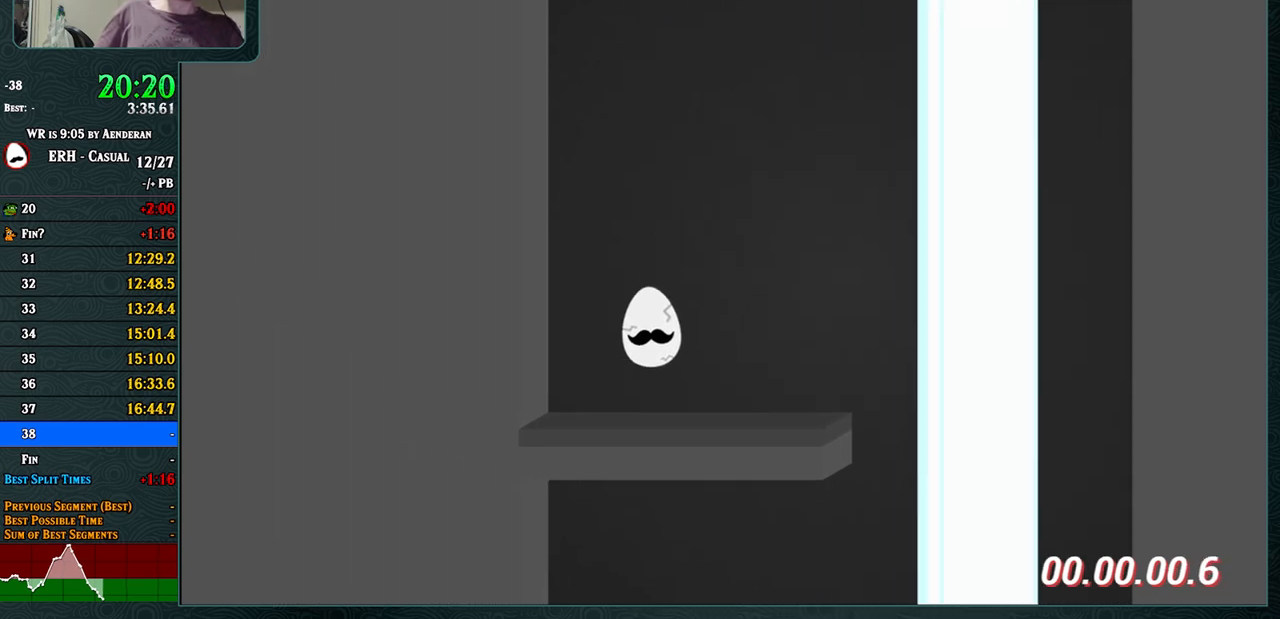
{"buttons": [], "left_stick": "center", "events": [[67, "L1", "up"], [383, "R1", "down"], [500, "R1", "up"]]}
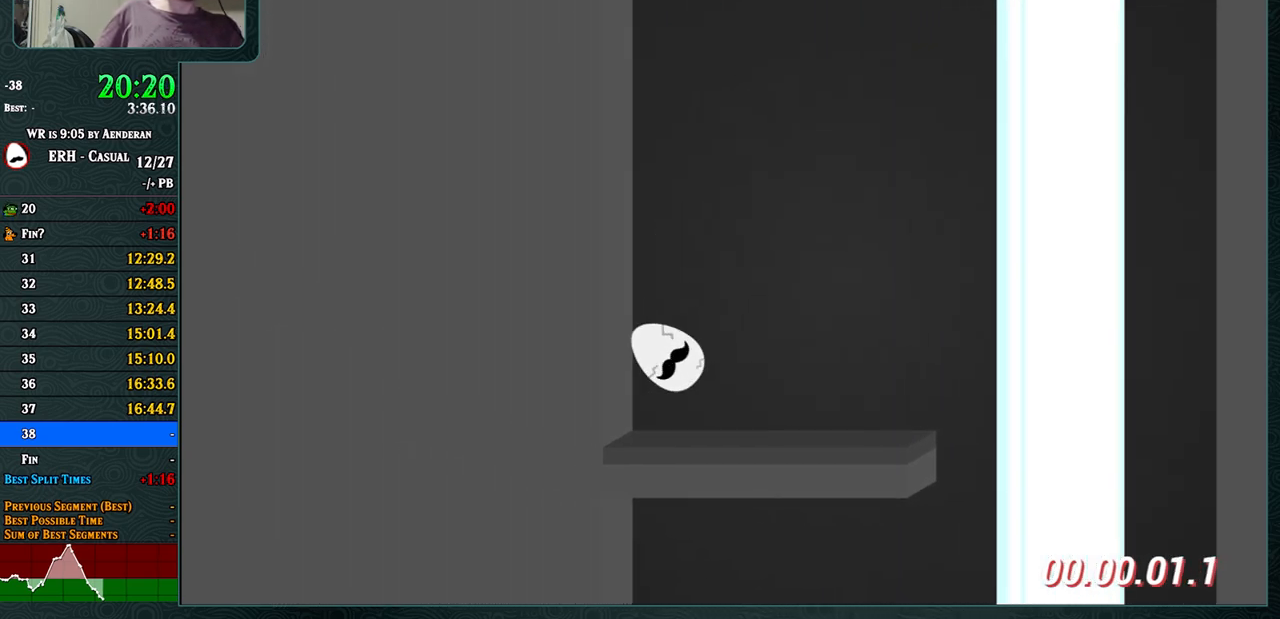
{"buttons": ["R1"], "left_stick": "center", "events": [[450, "R1", "down"]]}
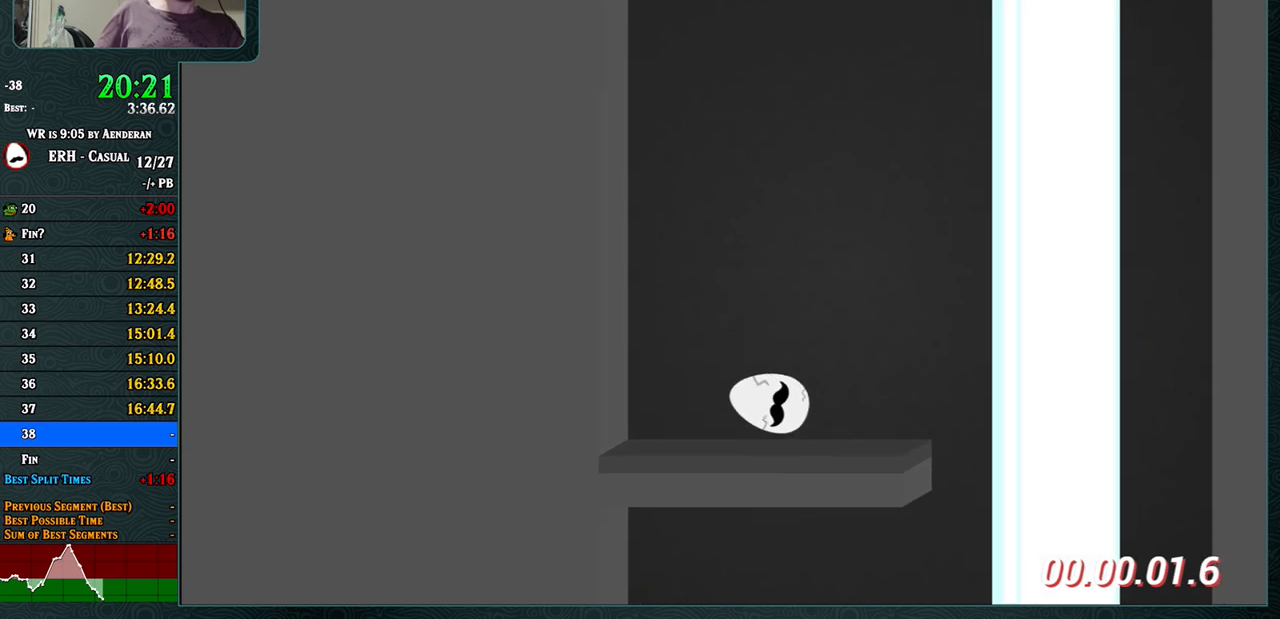
{"buttons": ["R1"], "left_stick": "center", "events": [[67, "R1", "up"], [450, "R1", "down"]]}
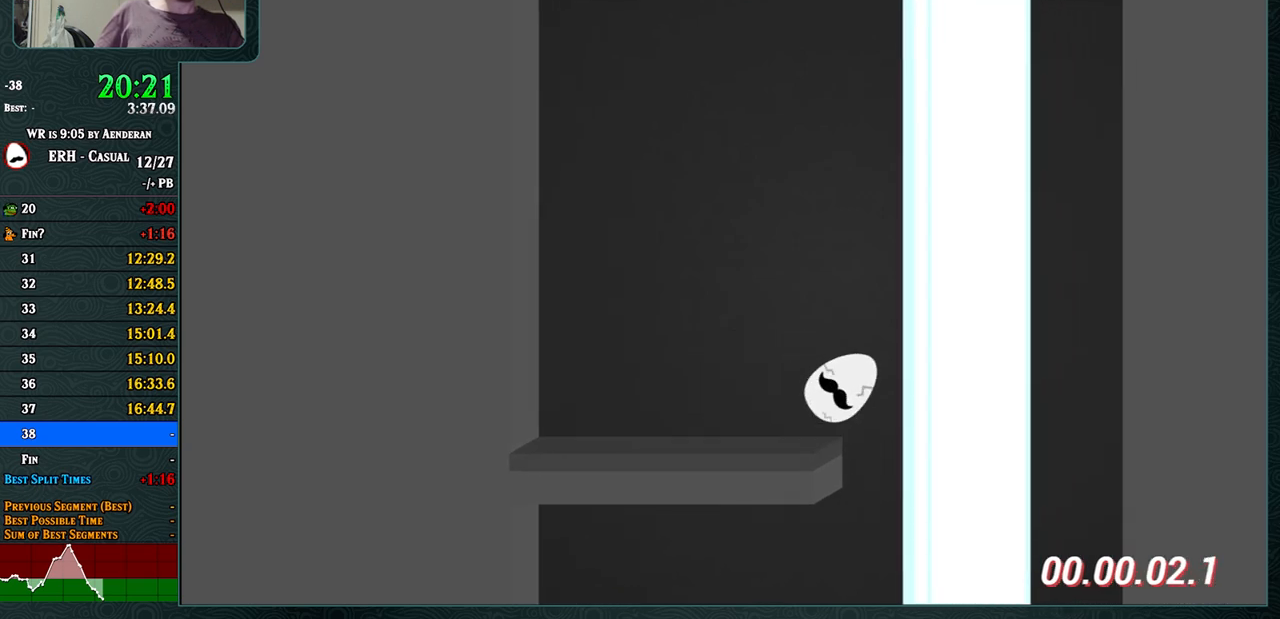
{"buttons": [], "left_stick": "center", "events": [[117, "R1", "up"]]}
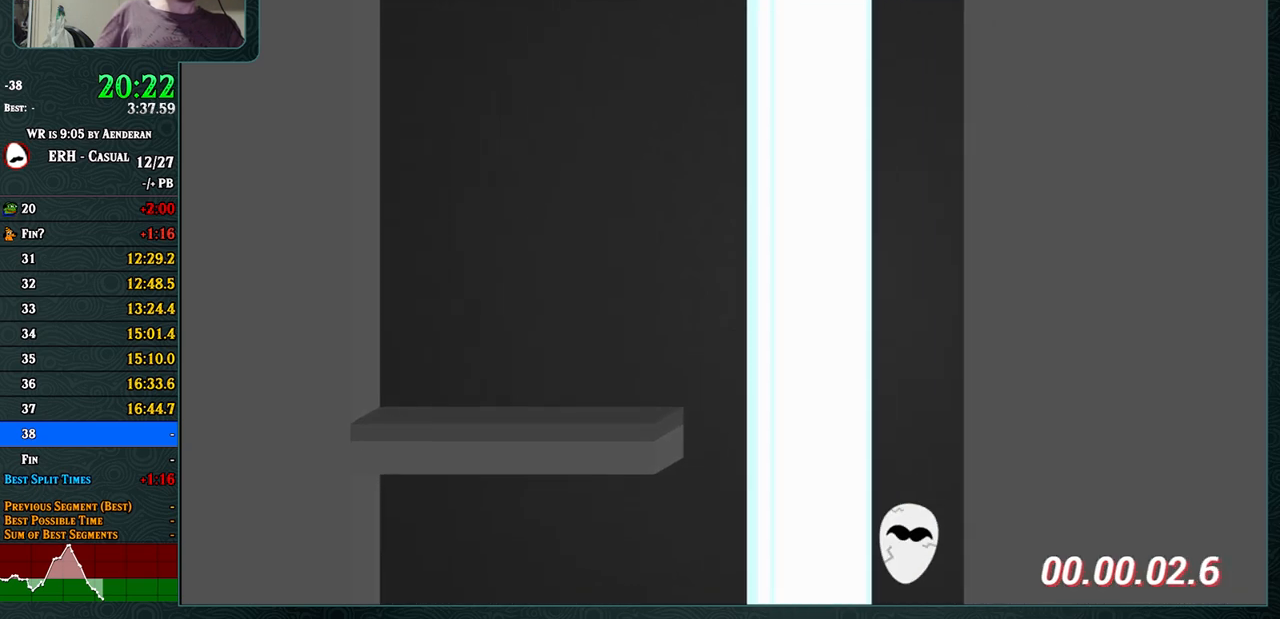
{"buttons": [], "left_stick": "center", "events": []}
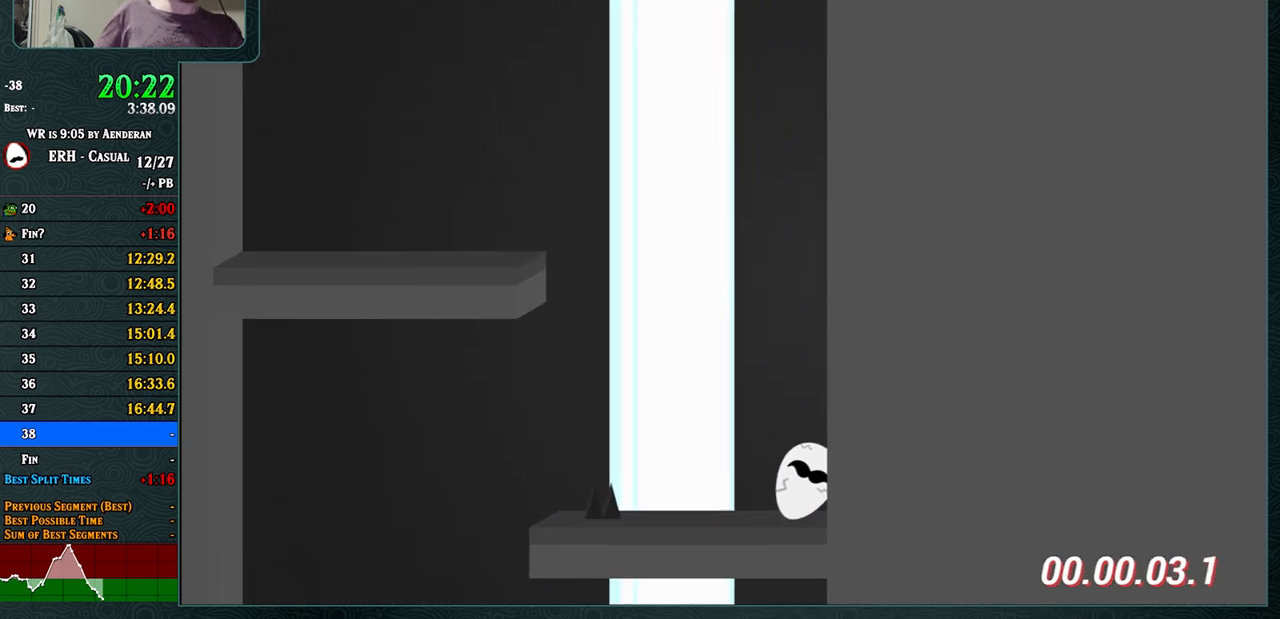
{"buttons": [], "left_stick": "center", "events": [[167, "L1", "down"], [200, "L1", "up"]]}
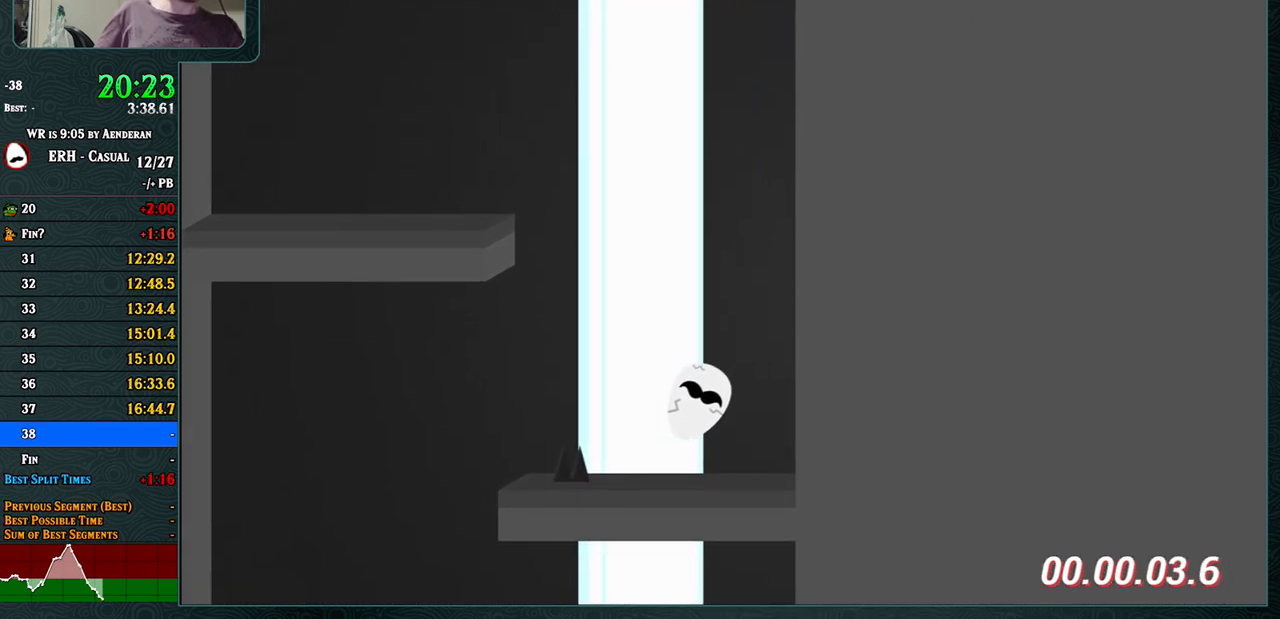
{"buttons": ["CROSS"], "left_stick": "center", "events": [[233, "CROSS", "down"]]}
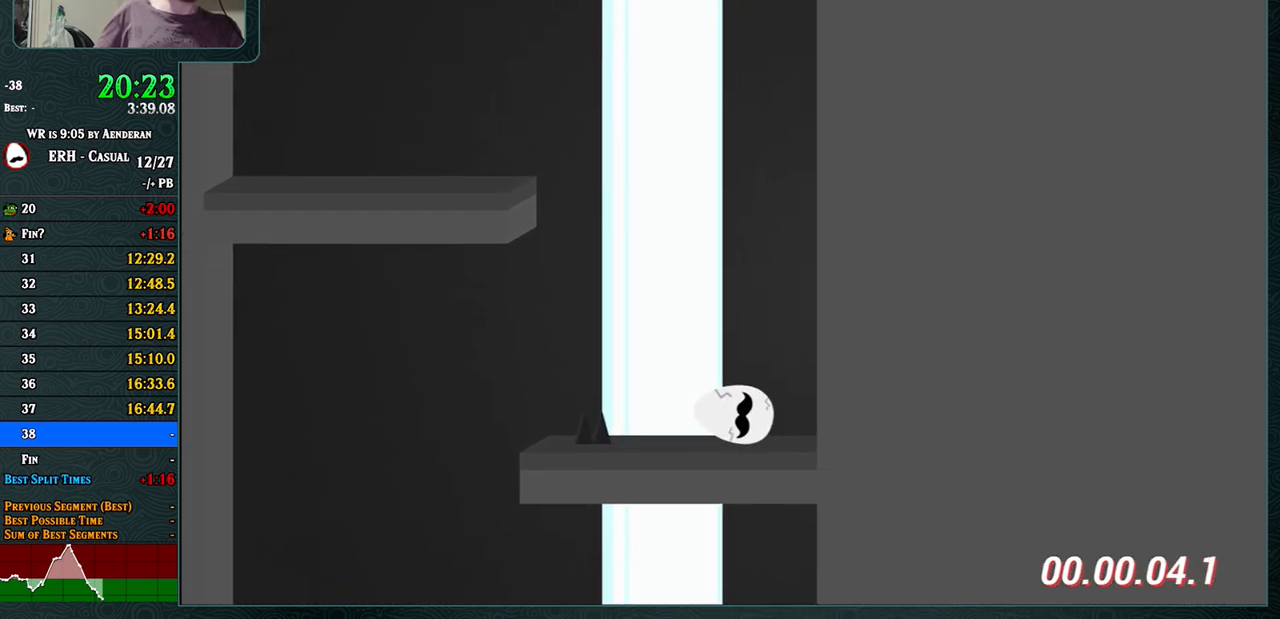
{"buttons": [], "left_stick": "center", "events": [[50, "CROSS", "up"], [333, "L1", "down"], [350, "L1", "up"]]}
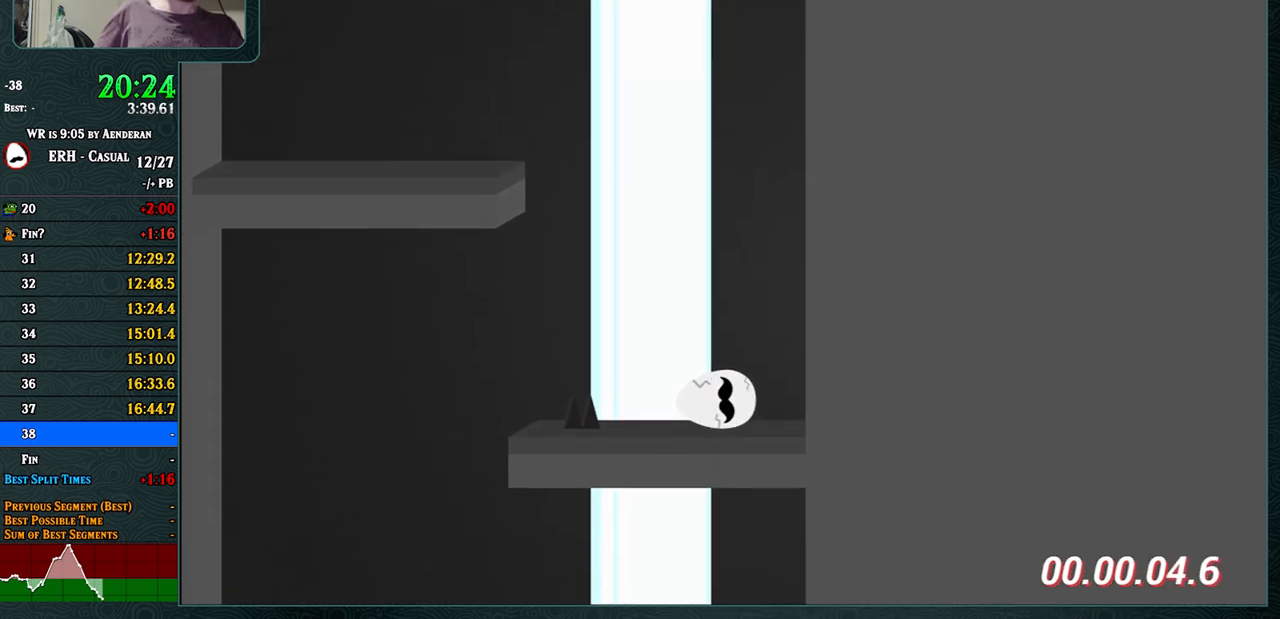
{"buttons": [], "left_stick": "center", "events": []}
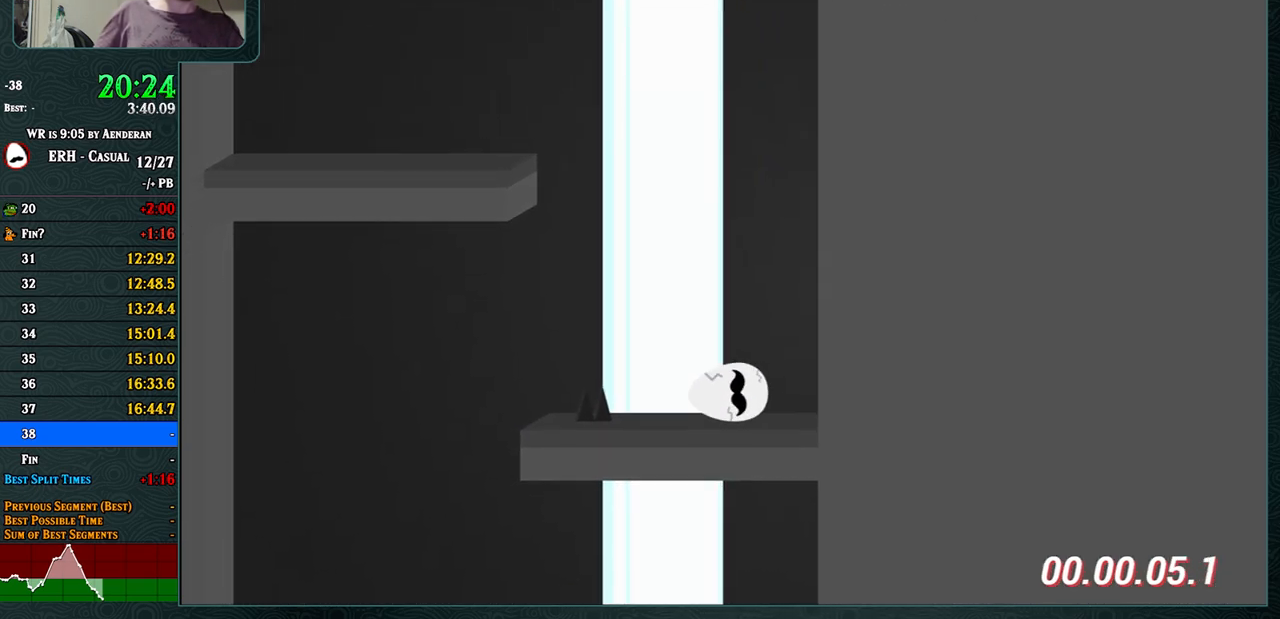
{"buttons": ["CROSS"], "left_stick": "center", "events": [[100, "L1", "down"], [167, "L1", "up"], [417, "CROSS", "down"]]}
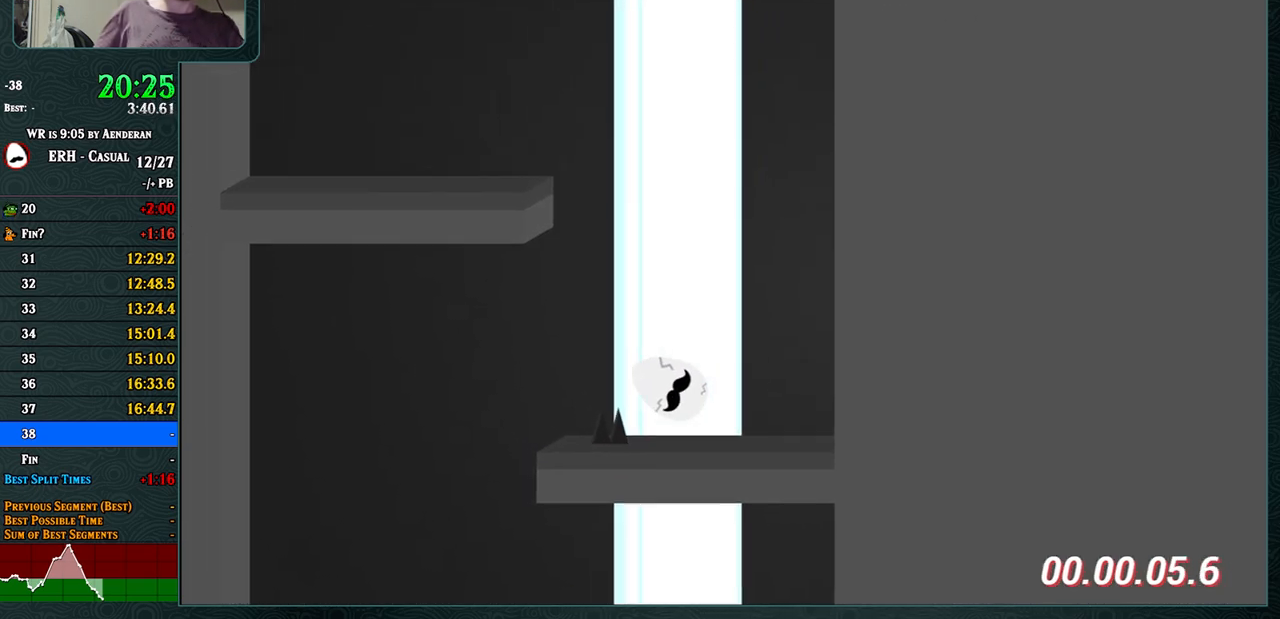
{"buttons": [], "left_stick": "center", "events": [[83, "L1", "down"], [150, "L1", "up"], [400, "CROSS", "up"]]}
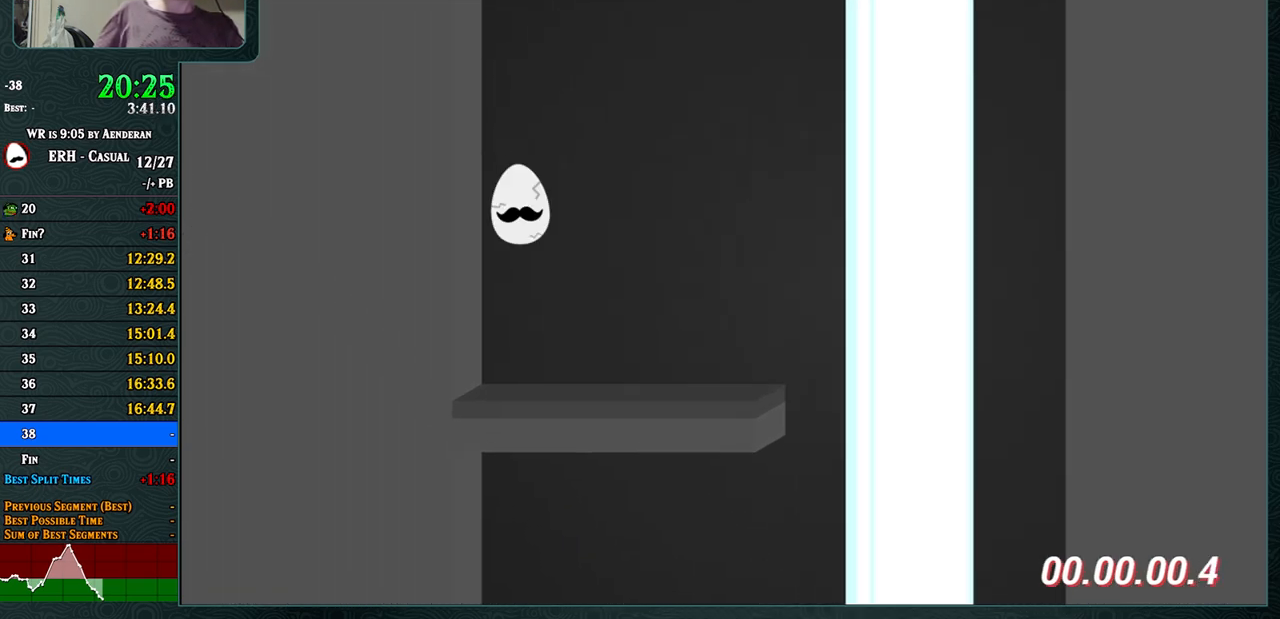
{"buttons": [], "left_stick": "center", "events": [[317, "R1", "down"], [417, "R1", "up"]]}
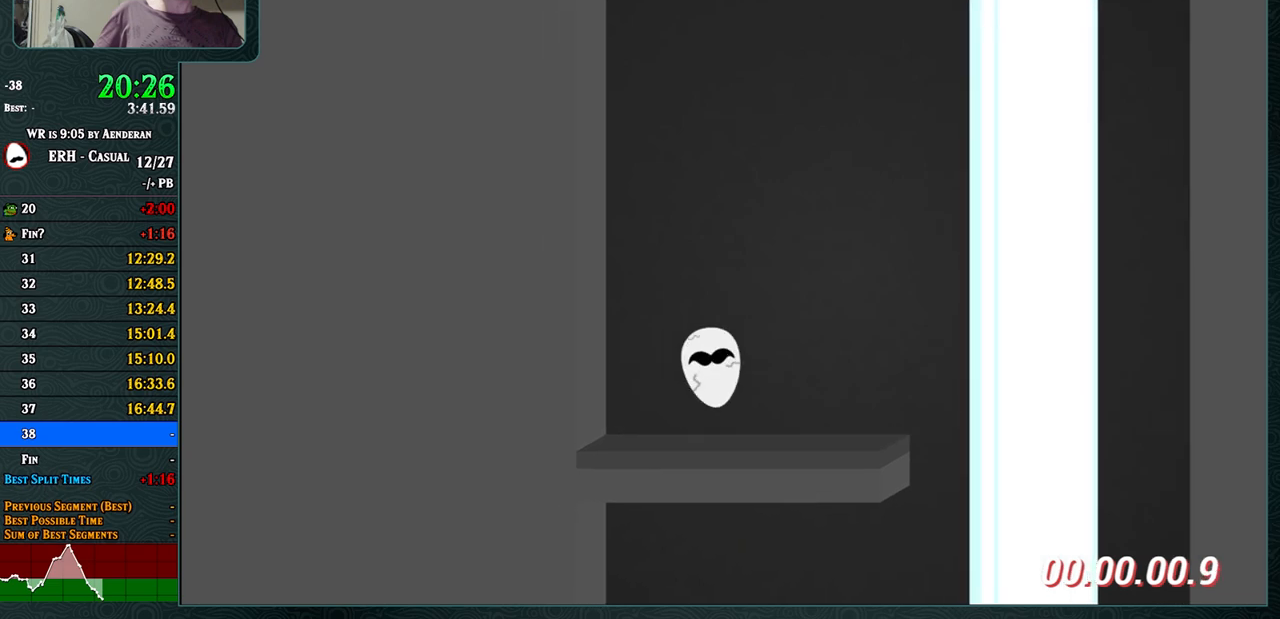
{"buttons": [], "left_stick": "center", "events": []}
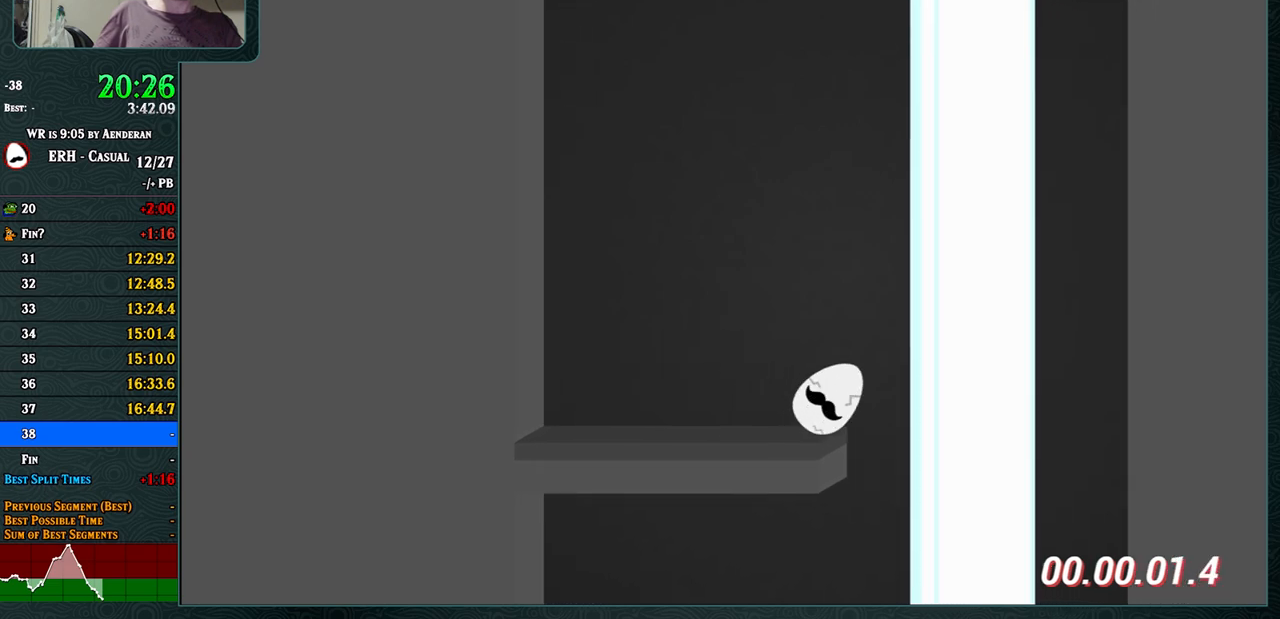
{"buttons": [], "left_stick": "center", "events": []}
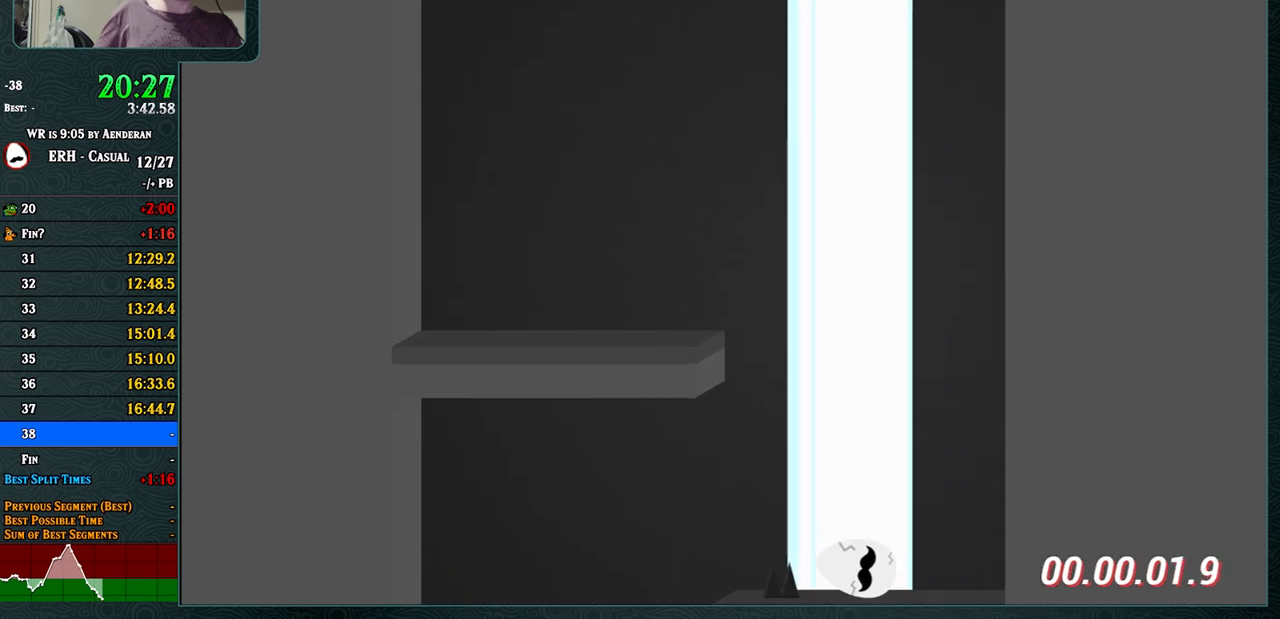
{"buttons": [], "left_stick": "center", "events": [[117, "L1", "down"], [200, "L1", "up"]]}
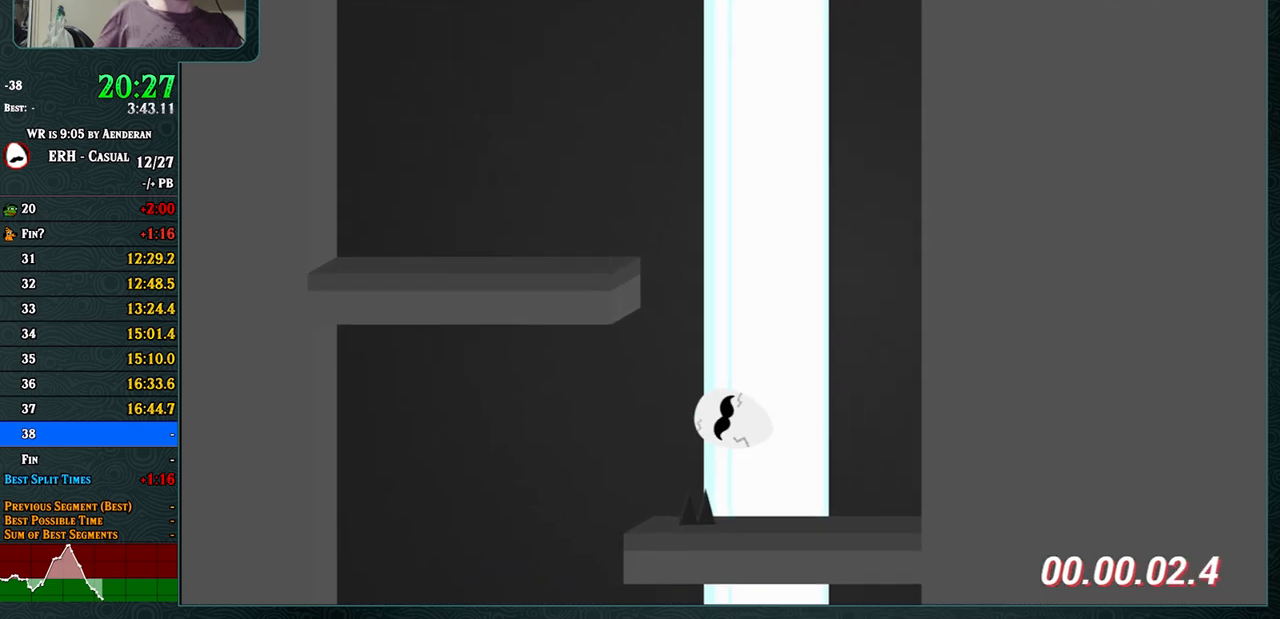
{"buttons": [], "left_stick": "center", "events": []}
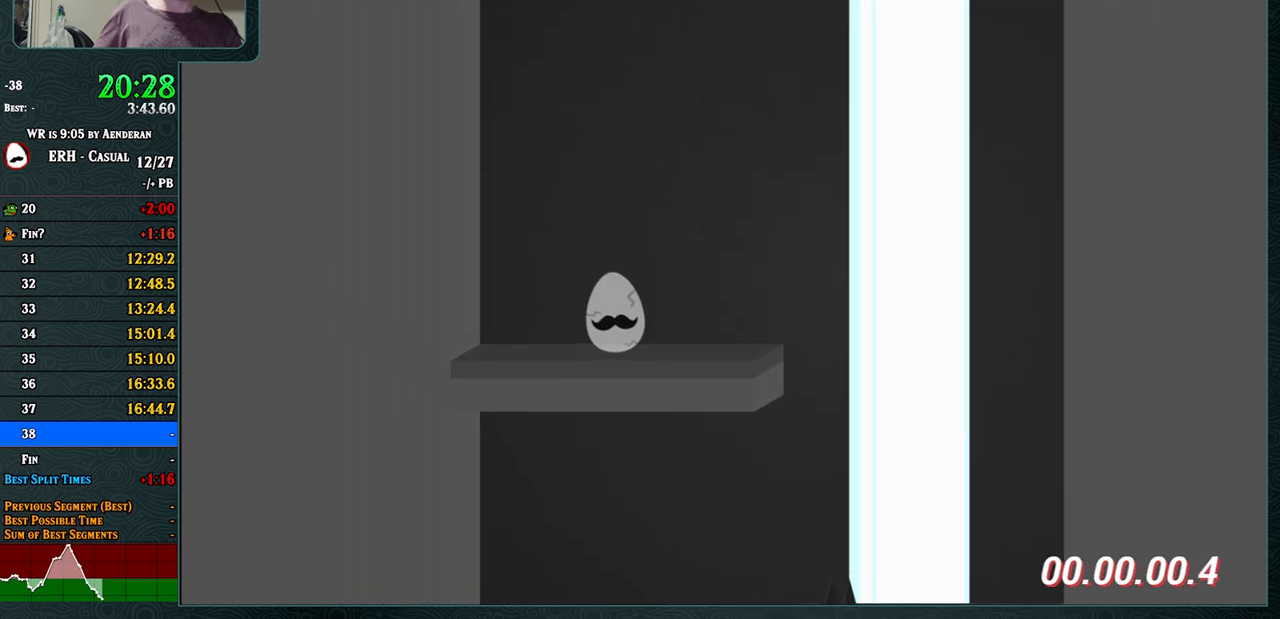
{"buttons": [], "left_stick": "center", "events": [[67, "R1", "down"], [200, "R1", "up"]]}
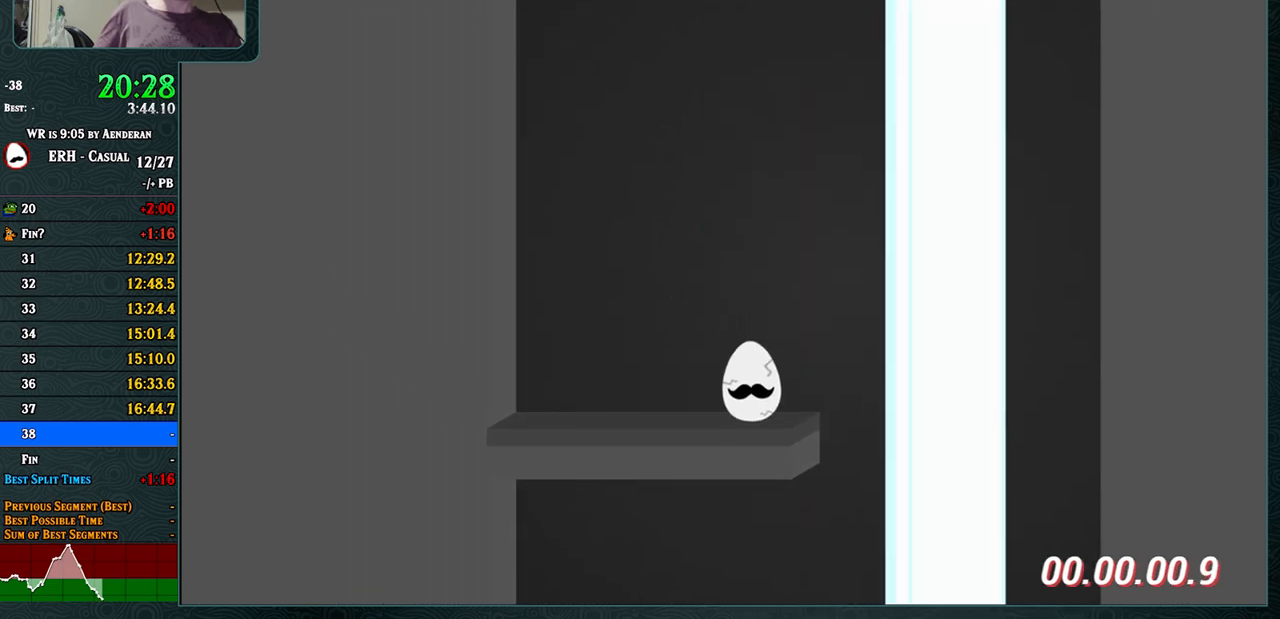
{"buttons": [], "left_stick": "center", "events": [[183, "R1", "down"], [317, "R1", "up"]]}
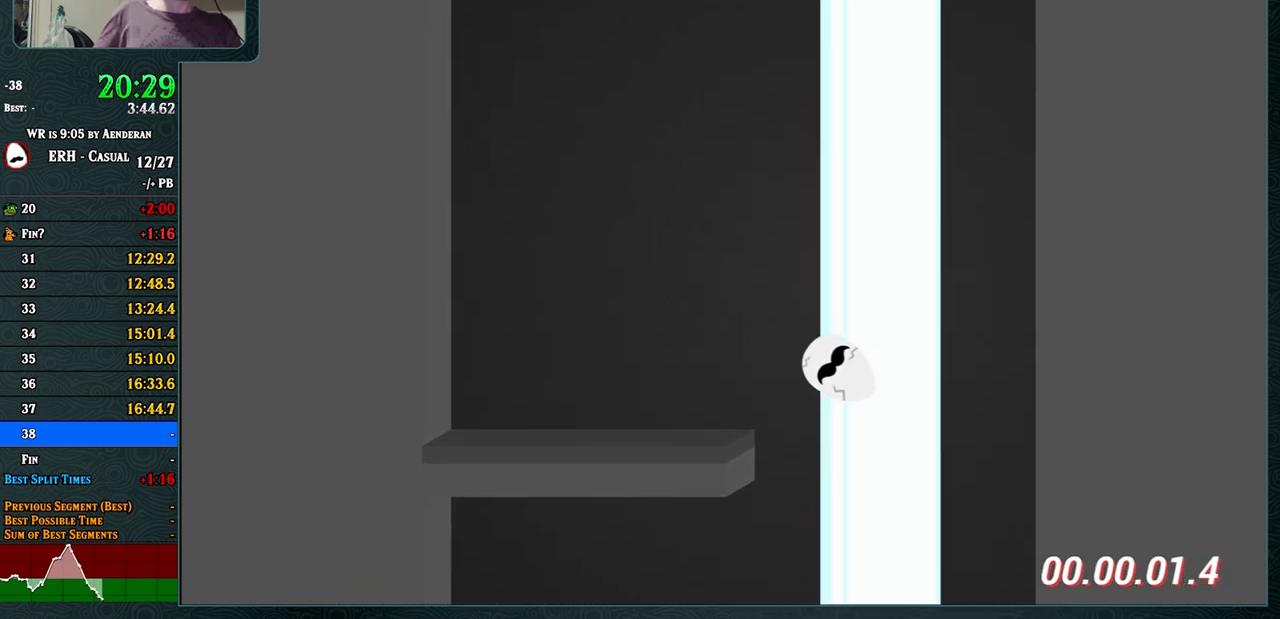
{"buttons": [], "left_stick": "center", "events": []}
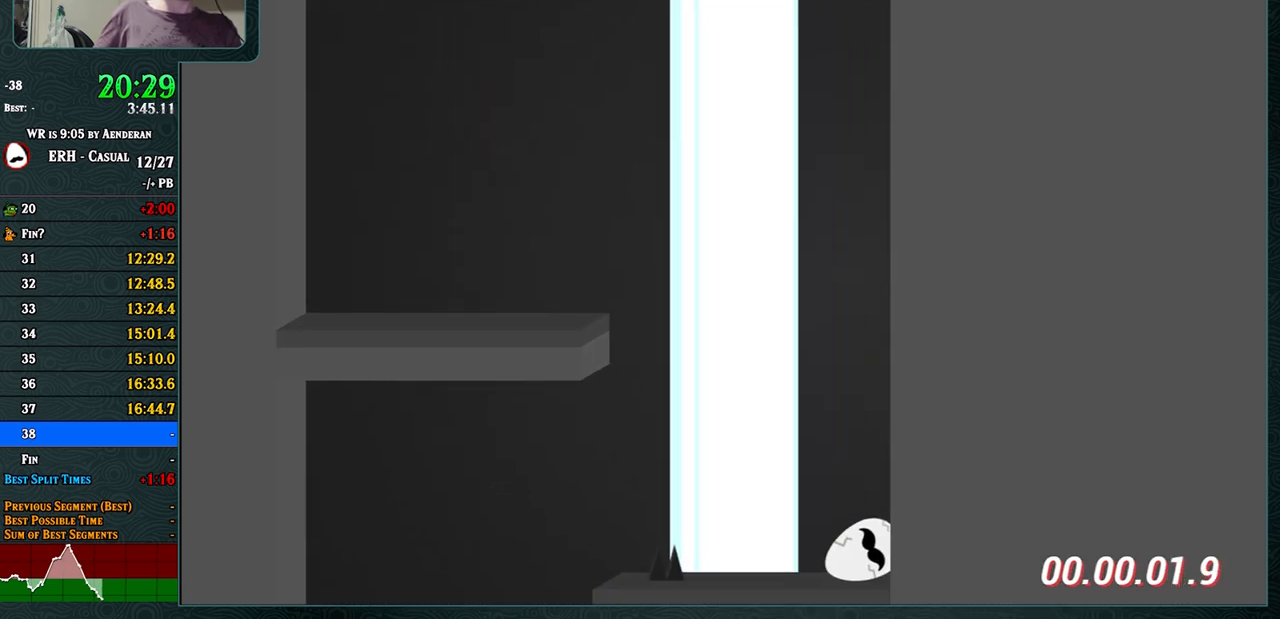
{"buttons": [], "left_stick": "center", "events": [[350, "L1", "down"], [383, "L1", "up"]]}
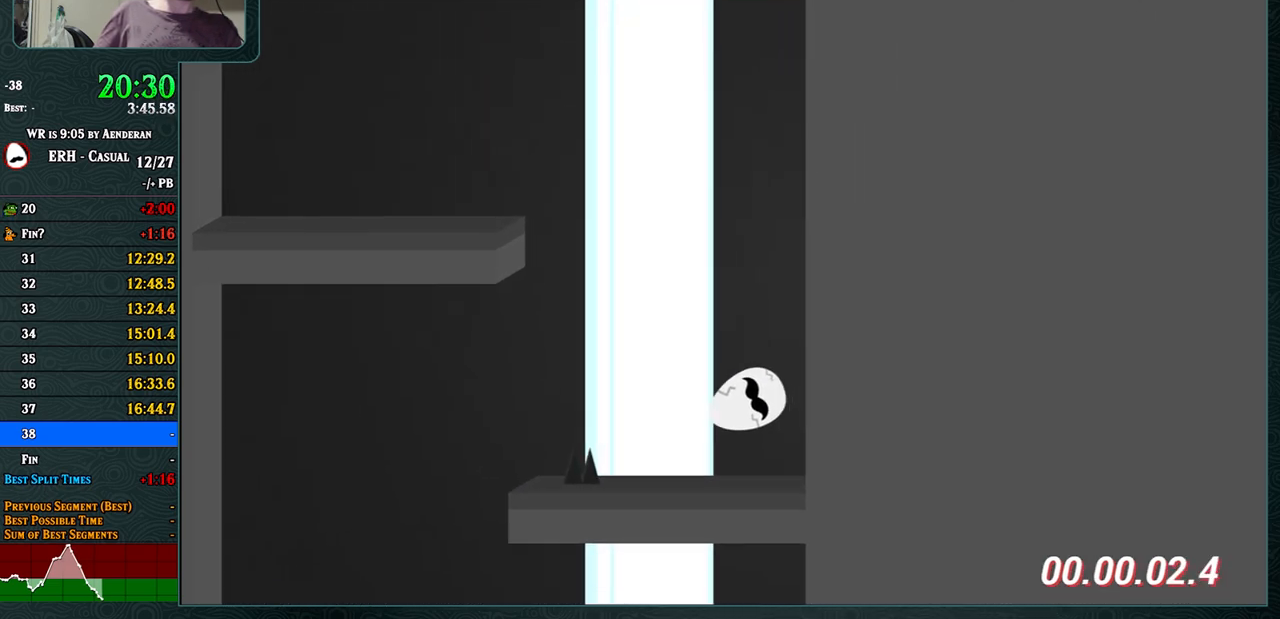
{"buttons": ["CROSS", "L1"], "left_stick": "center", "events": [[217, "CROSS", "down"], [383, "L1", "down"]]}
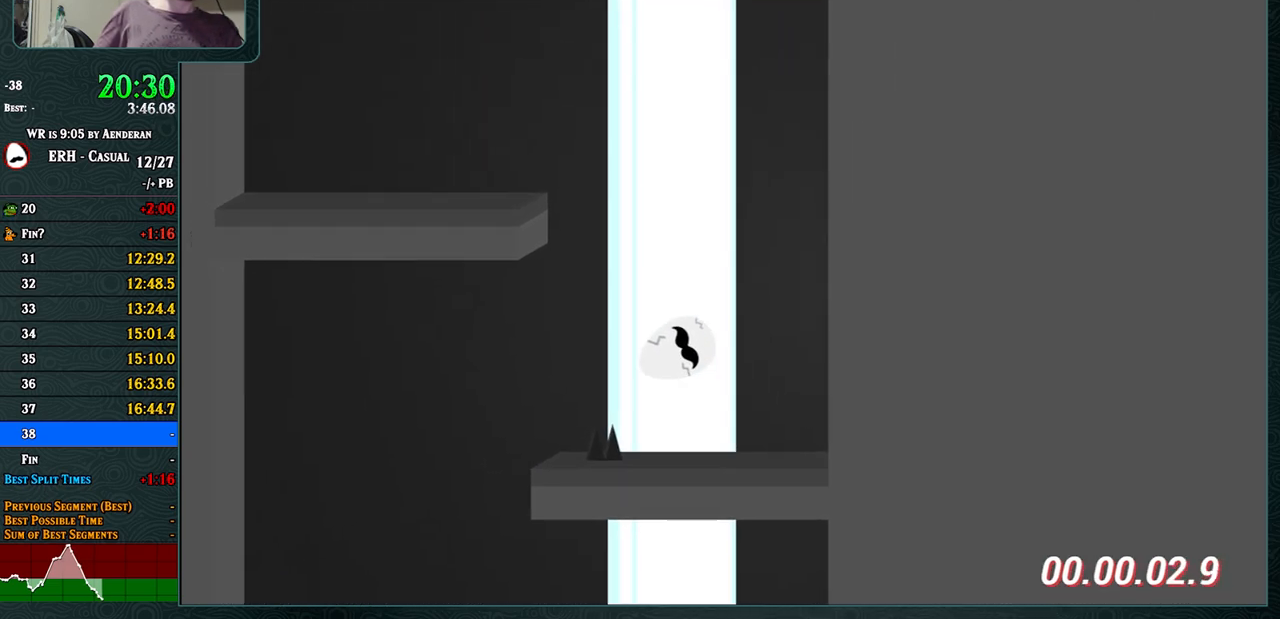
{"buttons": [], "left_stick": "center", "events": [[67, "L1", "up"], [500, "CROSS", "up"]]}
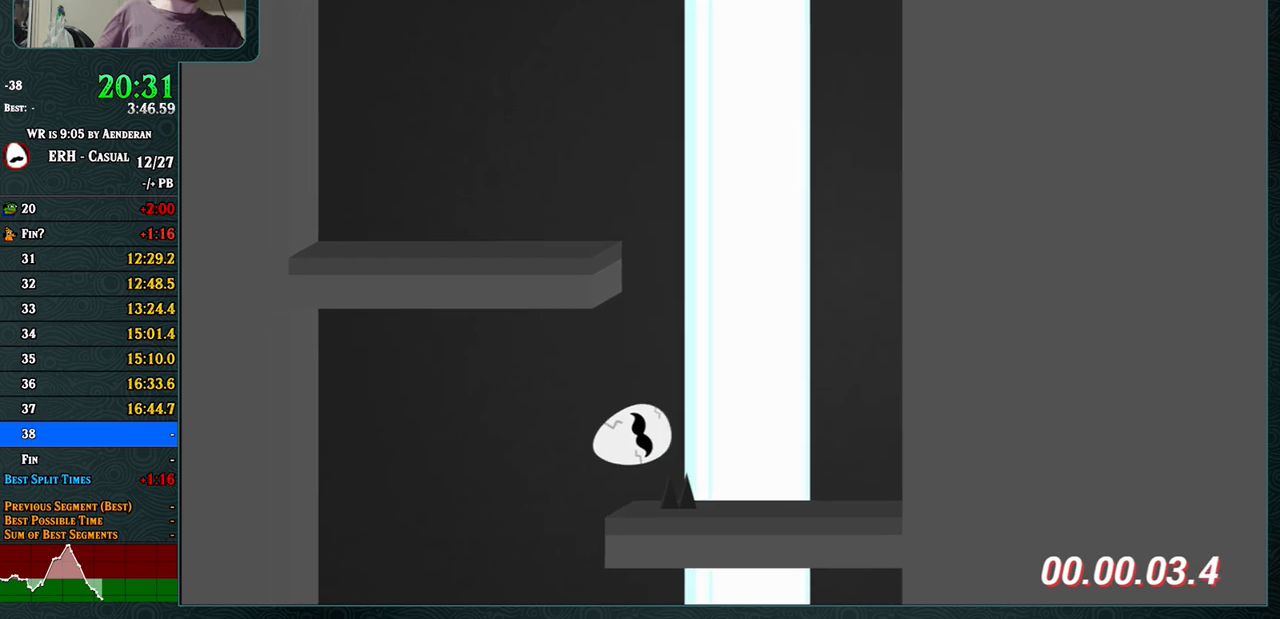
{"buttons": [], "left_stick": "center", "events": []}
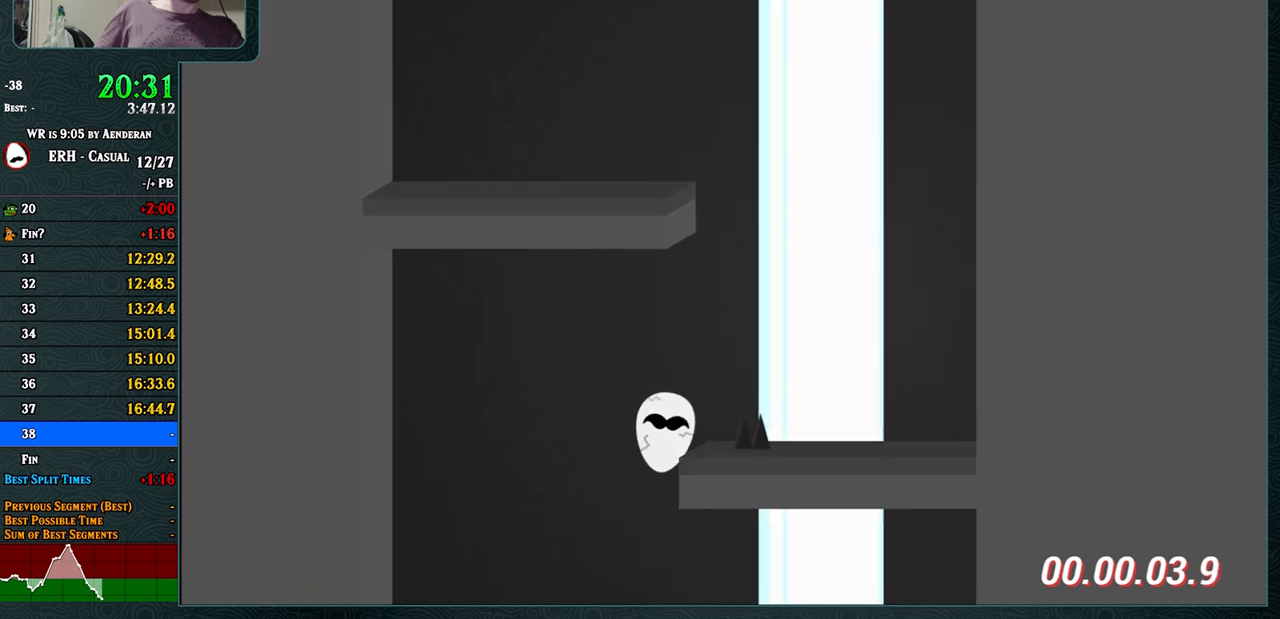
{"buttons": [], "left_stick": "center", "events": []}
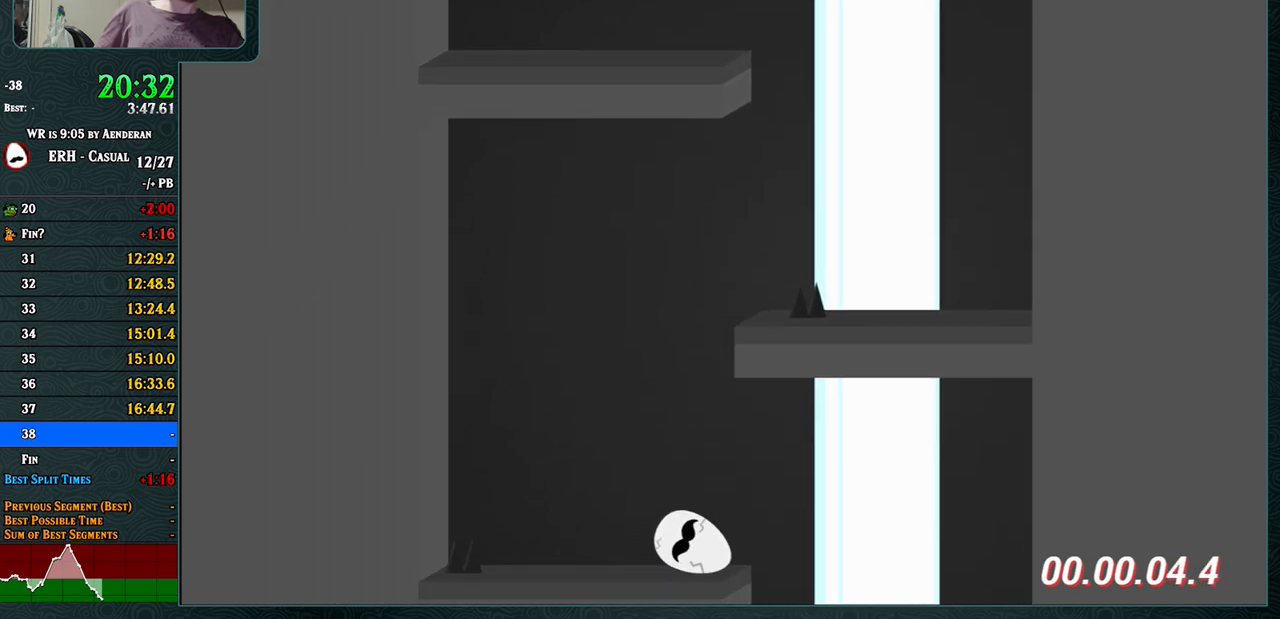
{"buttons": [], "left_stick": "center", "events": []}
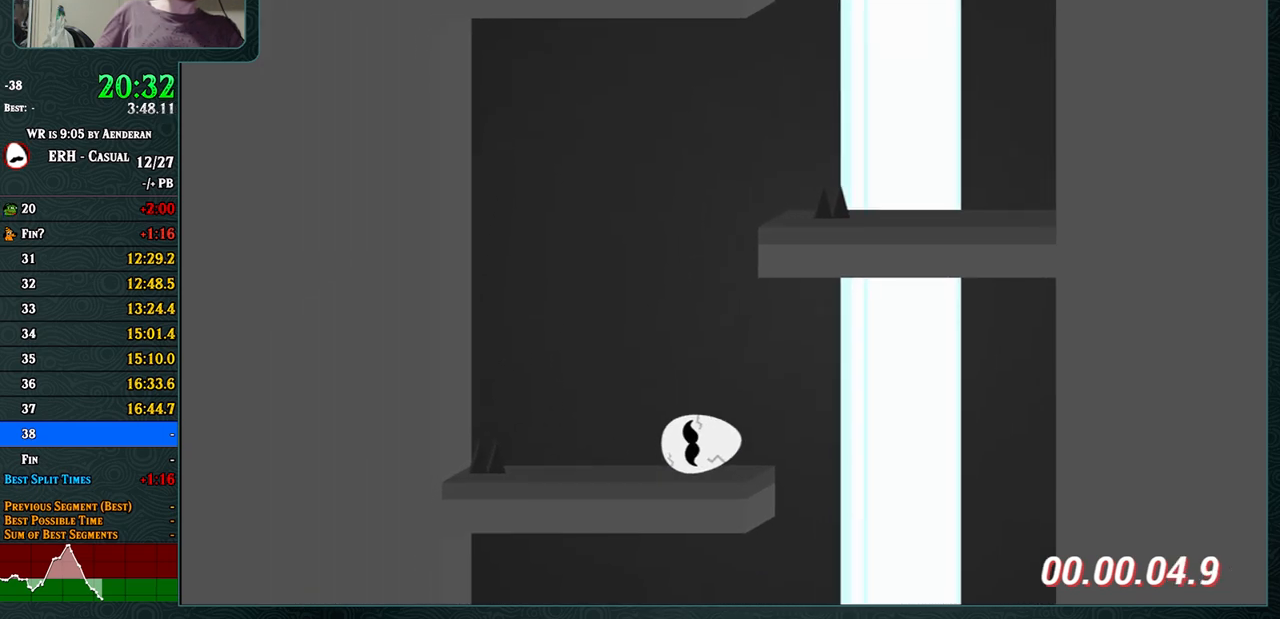
{"buttons": [], "left_stick": "center", "events": [[233, "L1", "down"], [283, "L1", "up"]]}
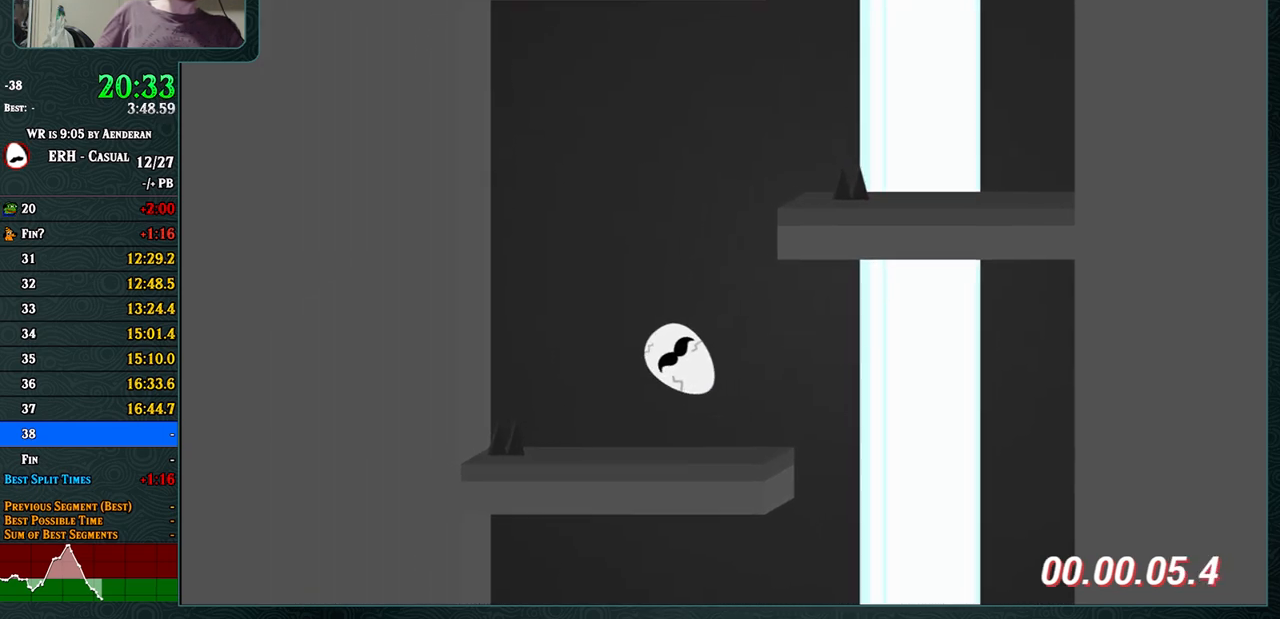
{"buttons": [], "left_stick": "center", "events": [[267, "R1", "down"], [317, "R1", "up"]]}